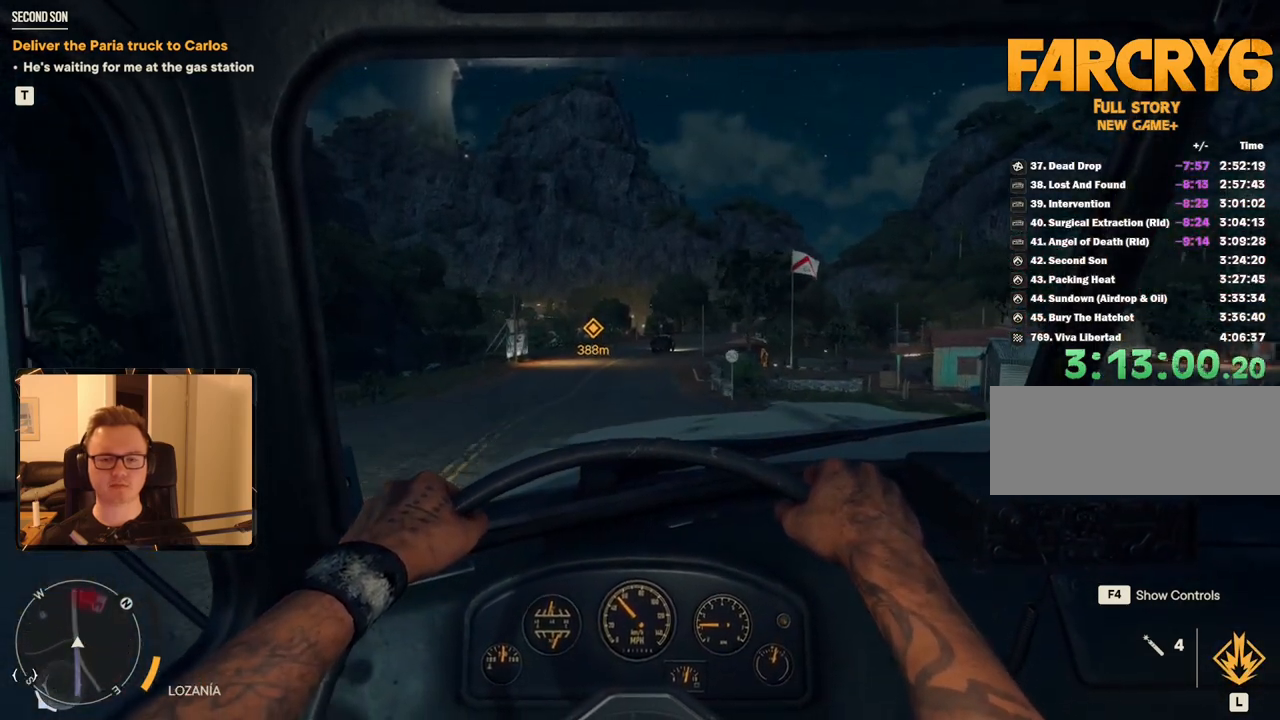
Gameplay with keyboard and mouse; each line is a JSON object with the keys and mouse buttons held at the frame after it. "events" lists presses ("down") and releases ("up") of "1", "2", "3", "4", "5", "6", "7", "8", "9", "a", "alt", "b", "c", "caps_lock", "ctrl", "d", "e", "escape", "f", "g", "h", "m", "n", "q", "r", "return", "s", "shift", "space", "t", "tab", "v", "w", "x", "y", "z", "mouse_left", "mouse_right", "mouse_mb4", "mouse_mb5", "mouse_wheel_up" and "mouse_wheel_down" between this image and that frame as [ms after this image, input, new state], when the widget could be followed in between. "mouse_left", "mouse_right", "mouse_mb4", "mouse_mb5", "mouse_wheel_up", "mouse_wheel_down" = the "left", "right", "mb4", "mb5", "wheel_up", "wheel_down" buttons of the "mouse" list. No other keys are recorded. Mouse movement is not recorded.
{"keys": ["w"], "mouse": [], "events": []}
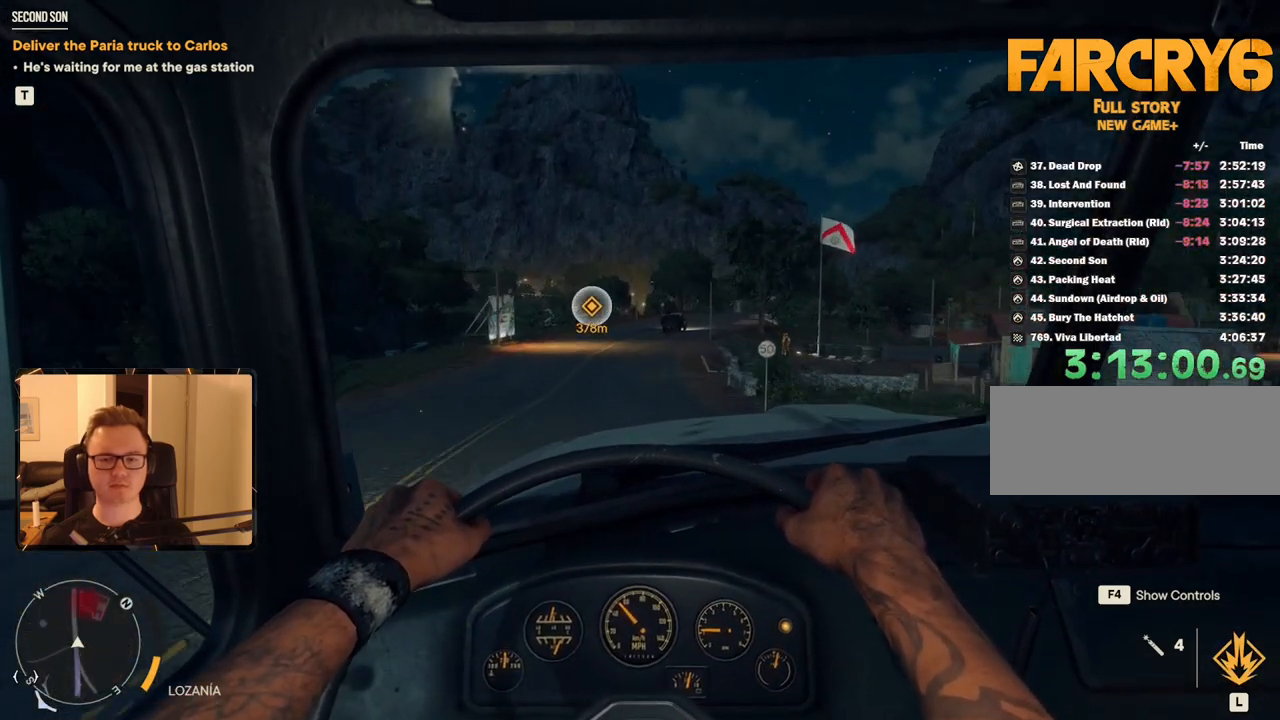
{"keys": ["w"], "mouse": [], "events": []}
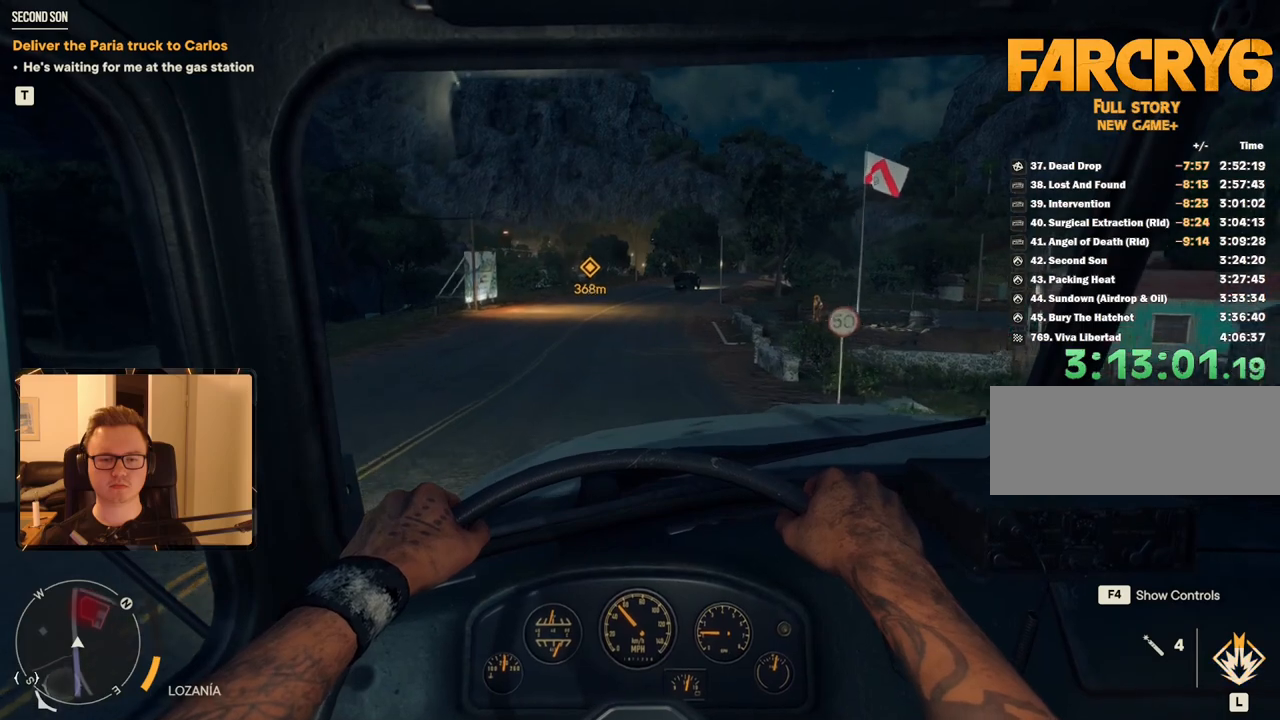
{"keys": ["w"], "mouse": [], "events": []}
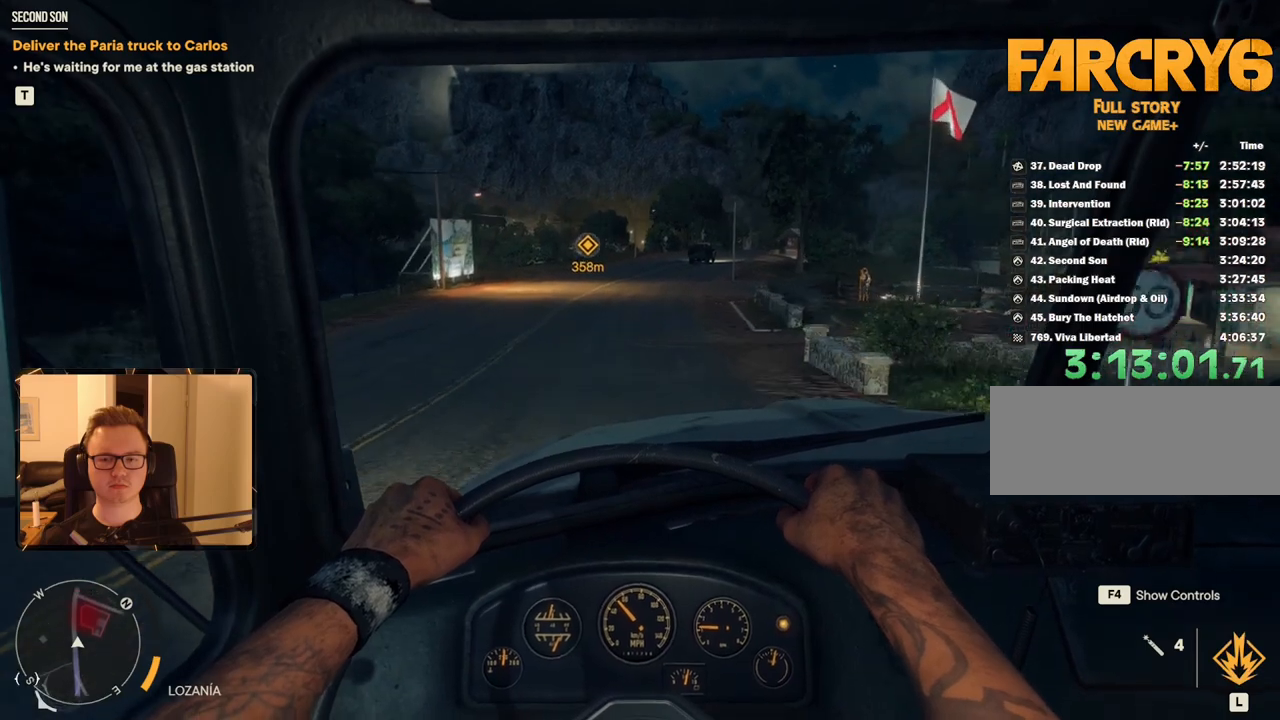
{"keys": ["w"], "mouse": [], "events": []}
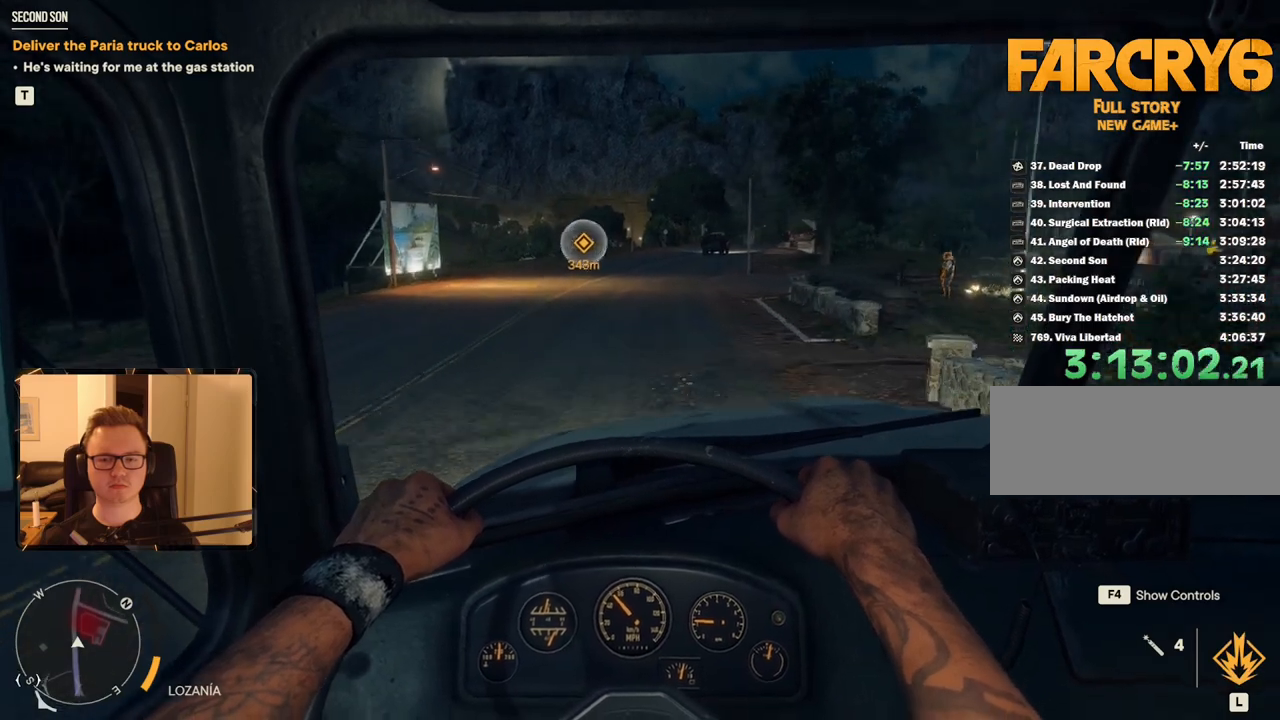
{"keys": ["w"], "mouse": [], "events": []}
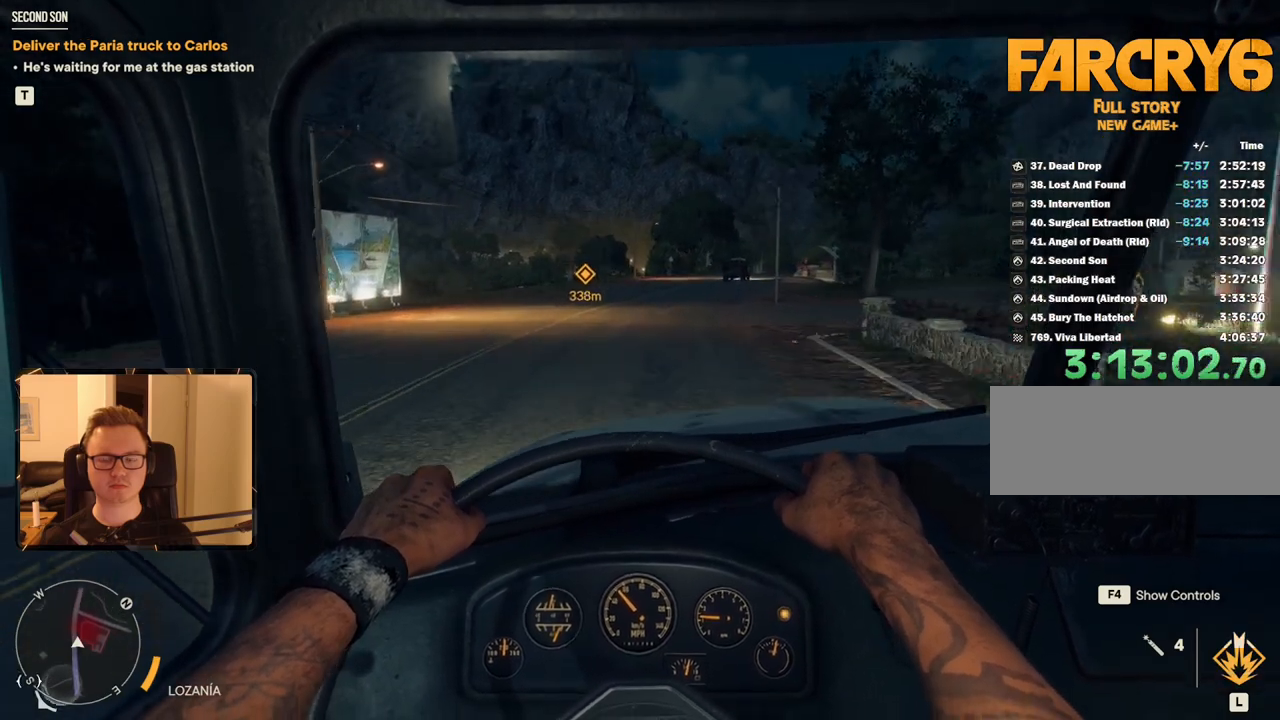
{"keys": ["w"], "mouse": [], "events": []}
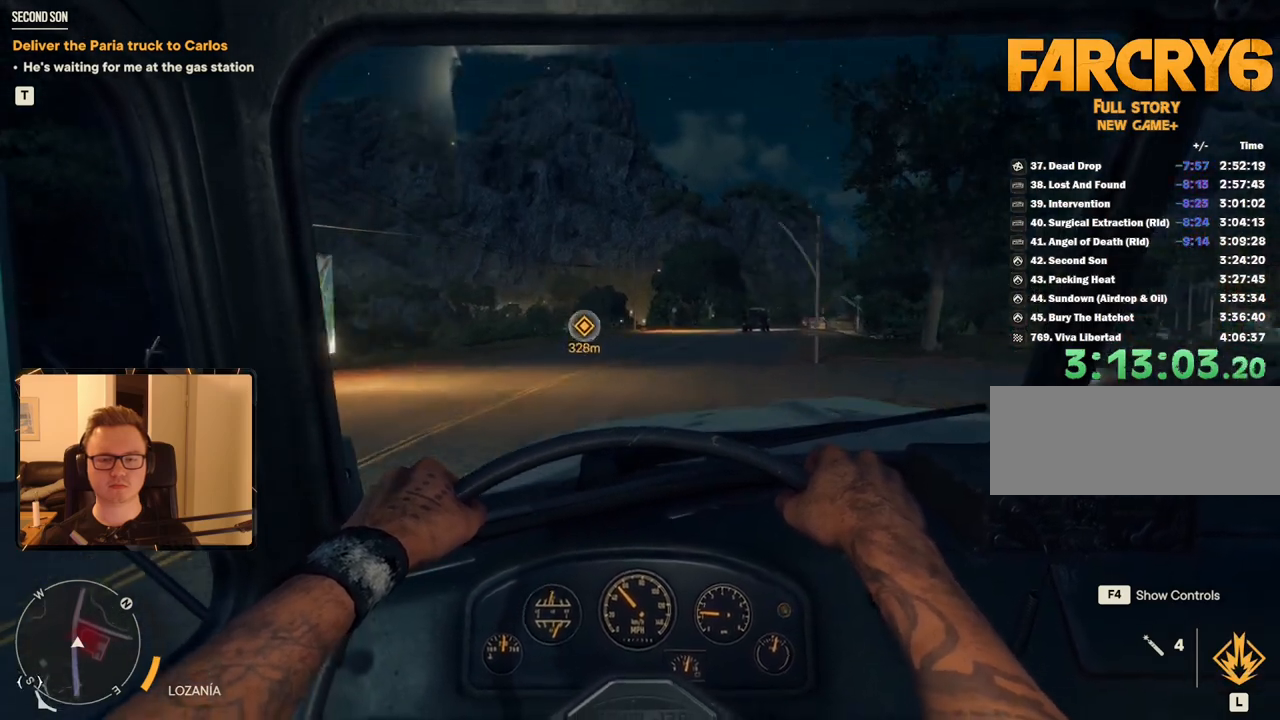
{"keys": ["w"], "mouse": [], "events": [[133, "d", "down"], [317, "d", "up"]]}
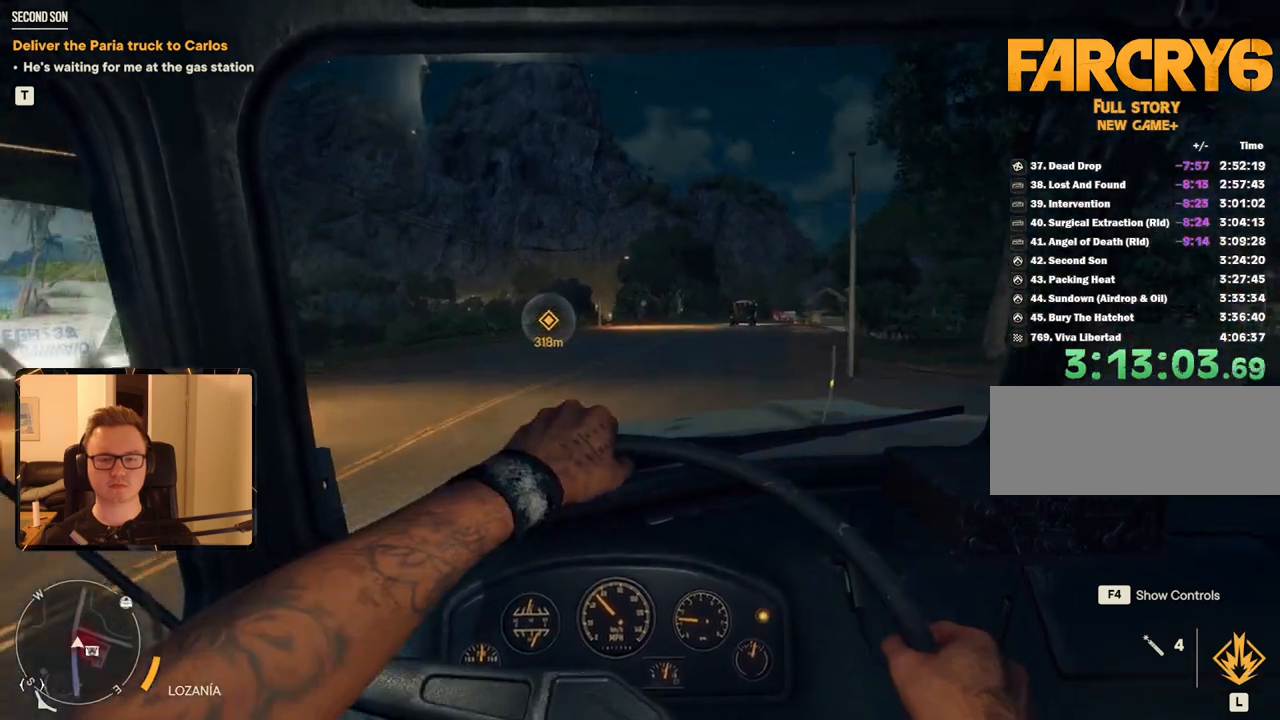
{"keys": ["w"], "mouse": [], "events": [[333, "d", "down"], [467, "d", "up"]]}
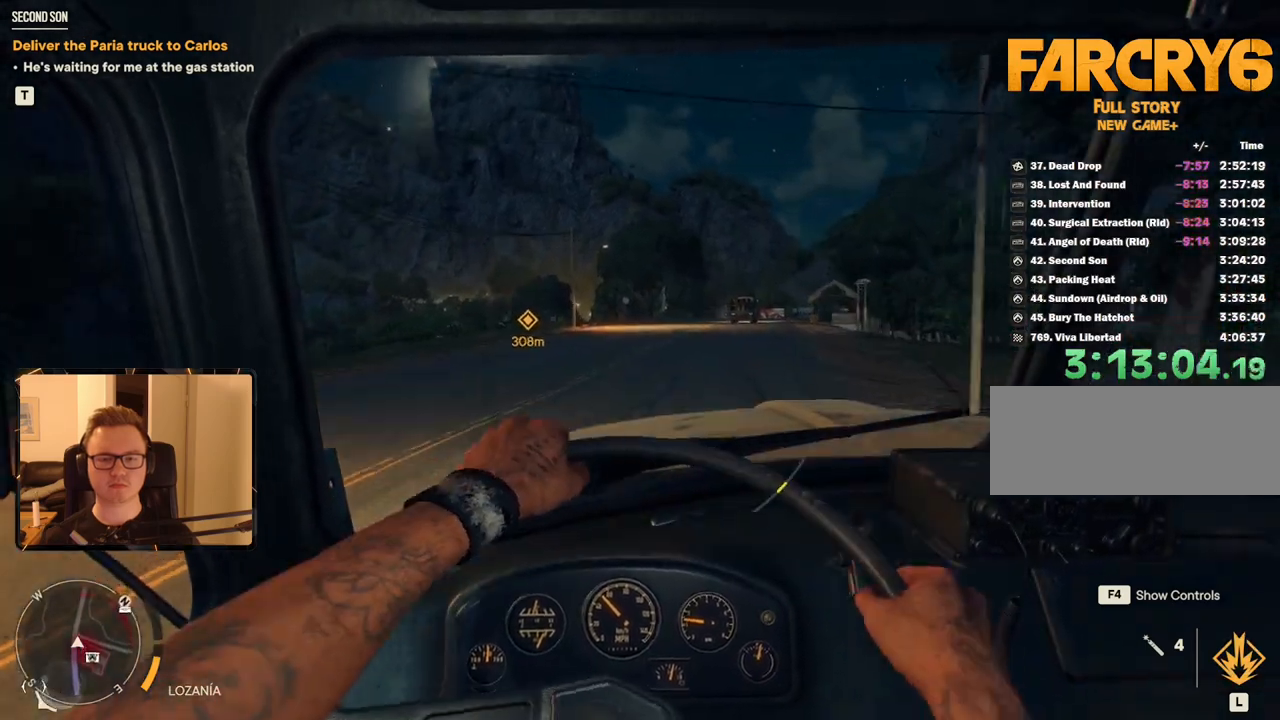
{"keys": ["w"], "mouse": [], "events": []}
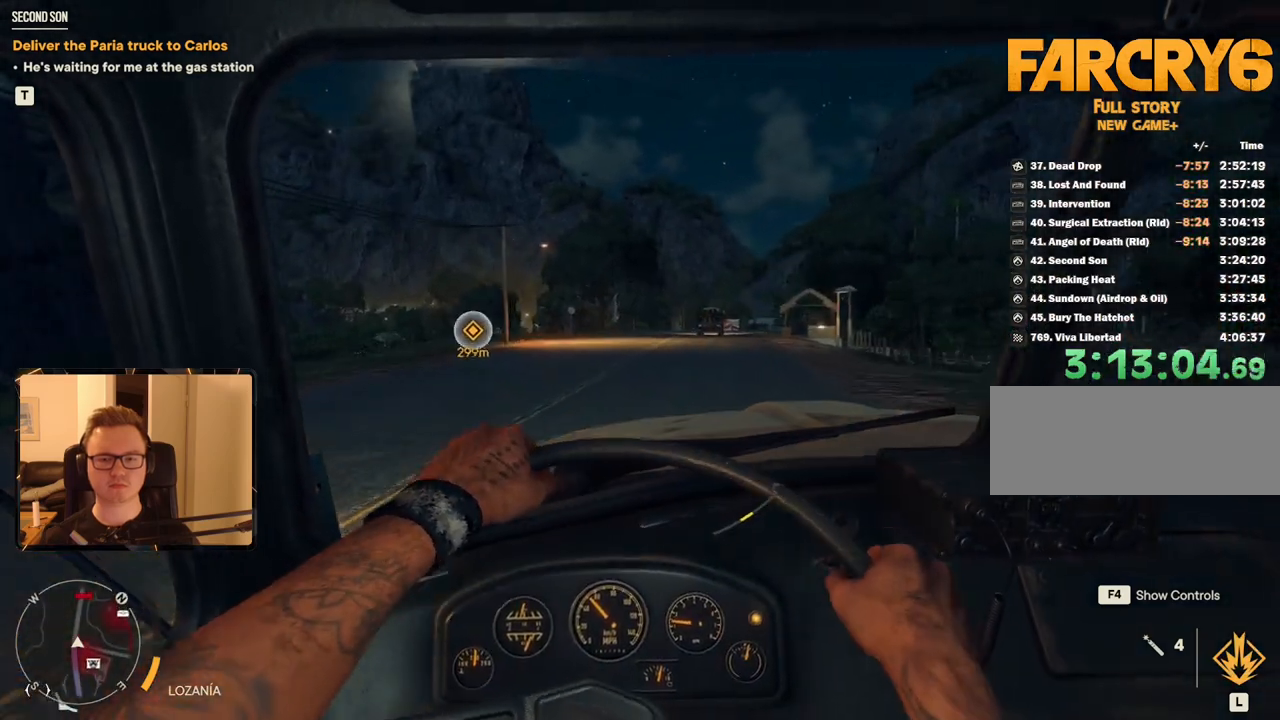
{"keys": ["w"], "mouse": [], "events": [[267, "d", "down"], [467, "d", "up"]]}
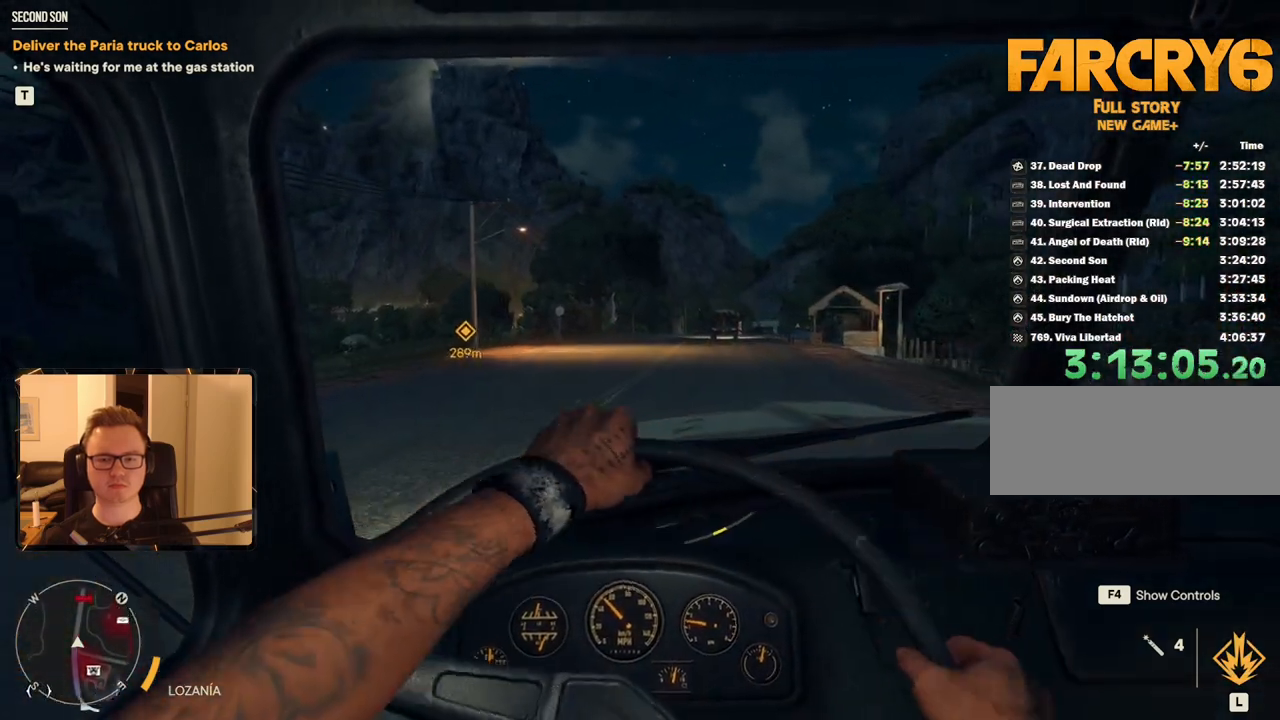
{"keys": ["w"], "mouse": [], "events": []}
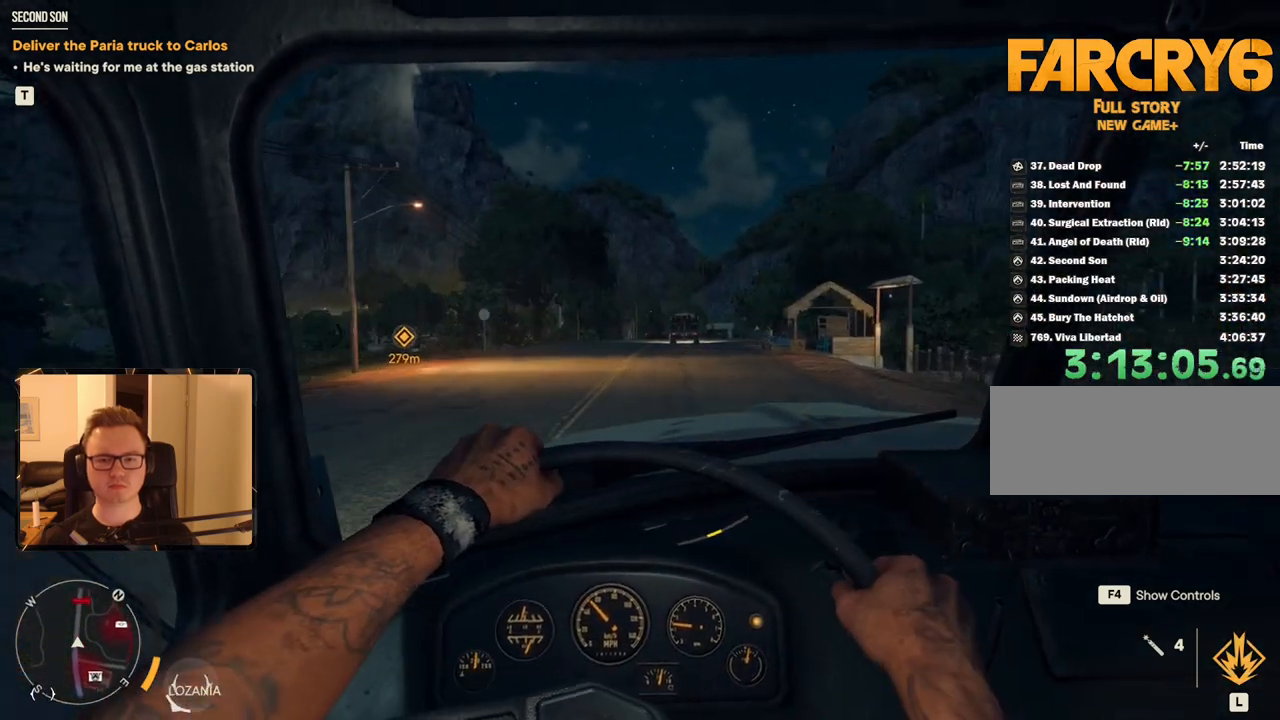
{"keys": ["d", "w"], "mouse": [], "events": [[383, "d", "down"]]}
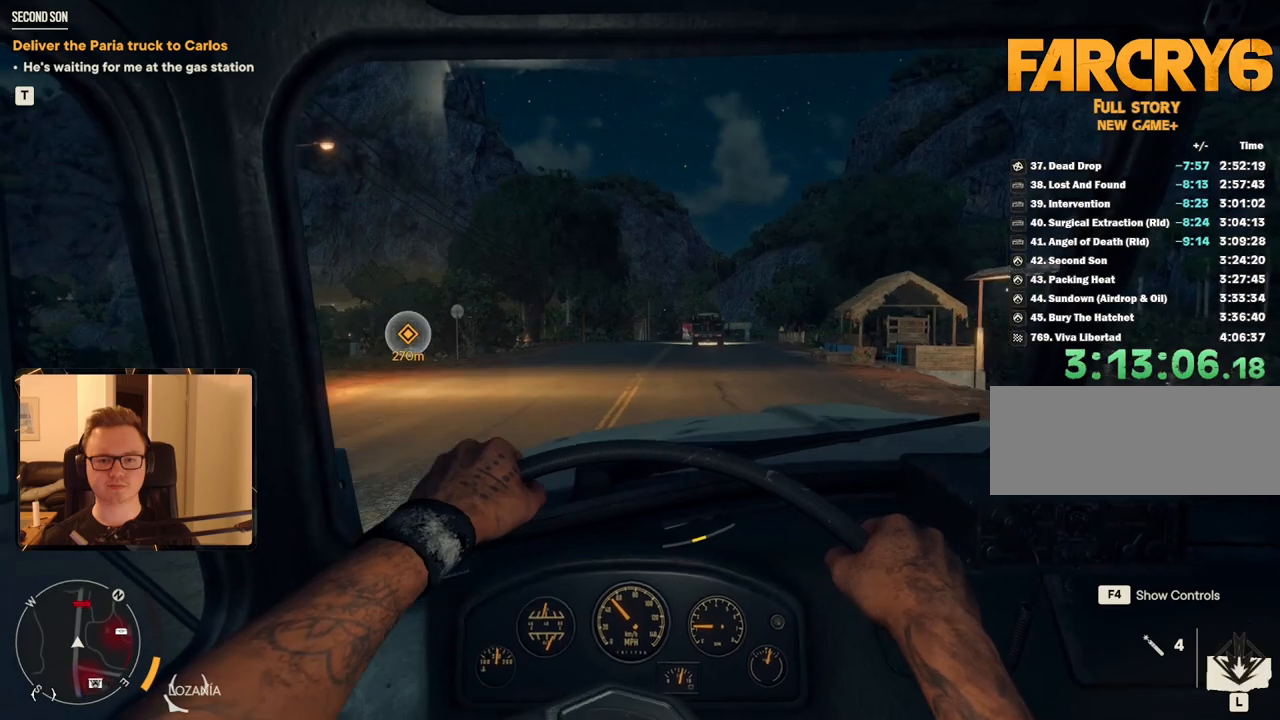
{"keys": ["d", "w"], "mouse": [], "events": [[17, "d", "up"], [400, "d", "down"]]}
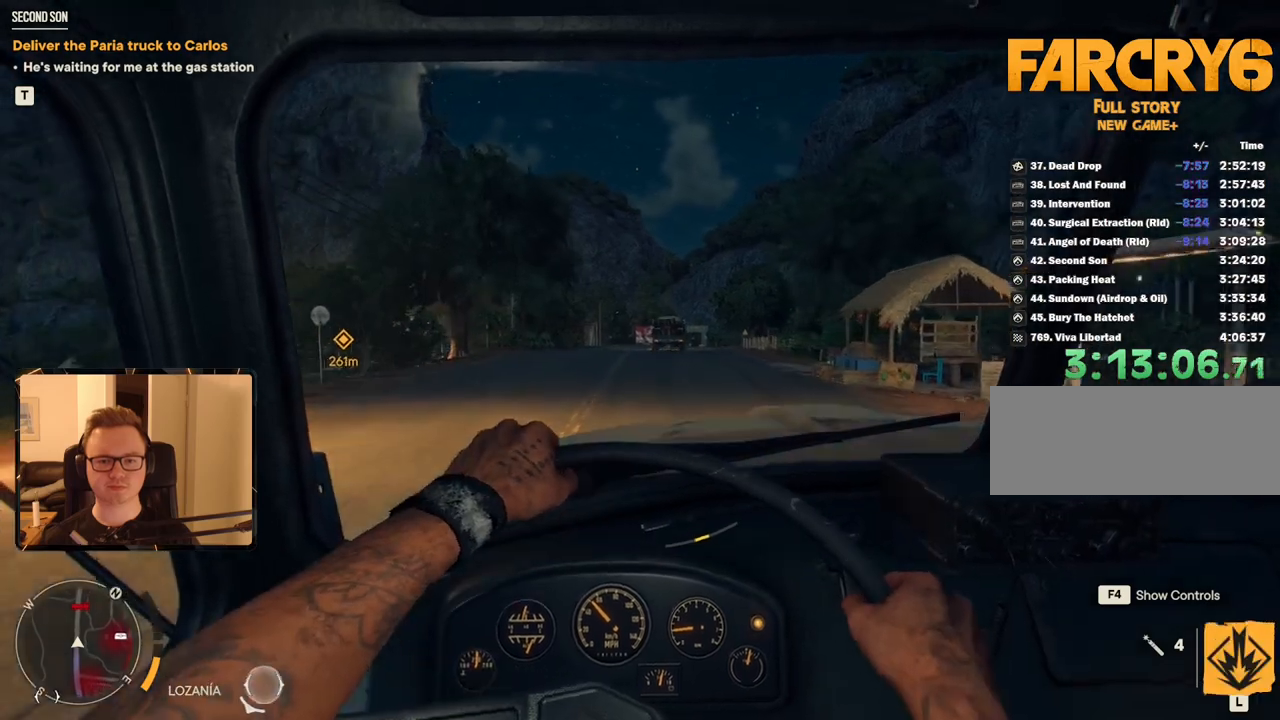
{"keys": ["w"], "mouse": [], "events": [[33, "d", "up"]]}
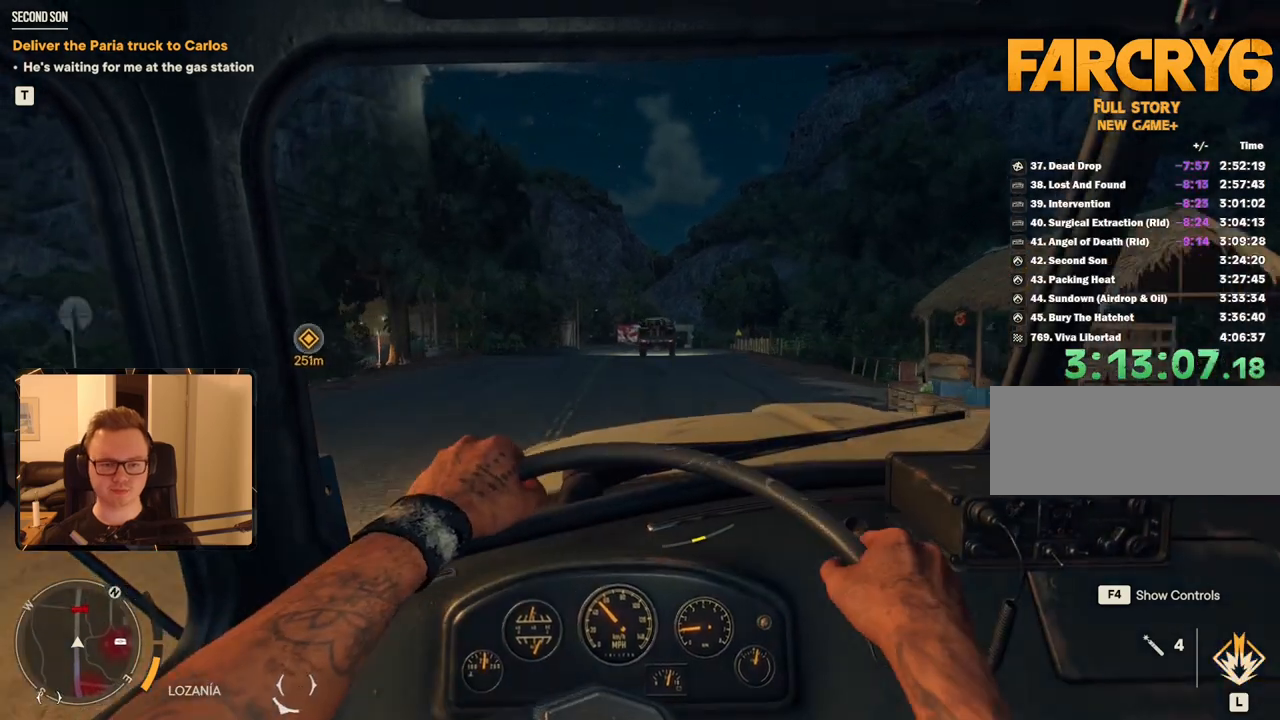
{"keys": ["w"], "mouse": [], "events": []}
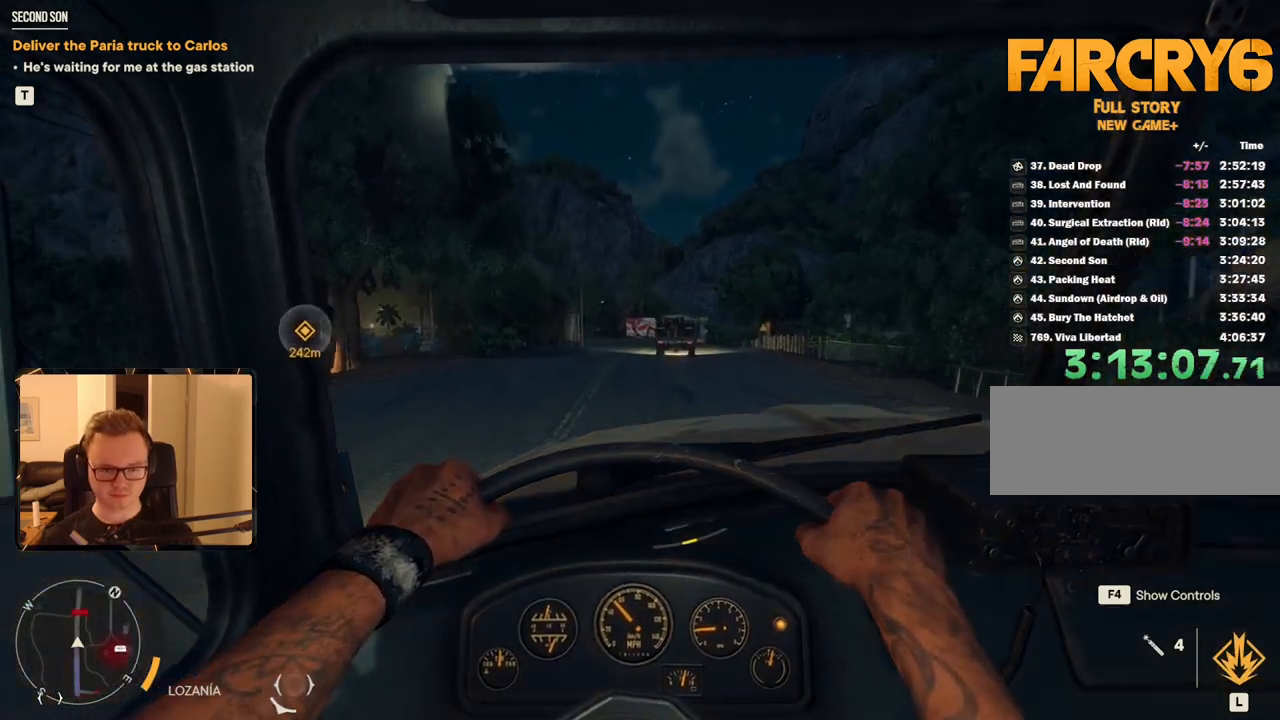
{"keys": ["a", "w"], "mouse": [], "events": [[383, "a", "down"]]}
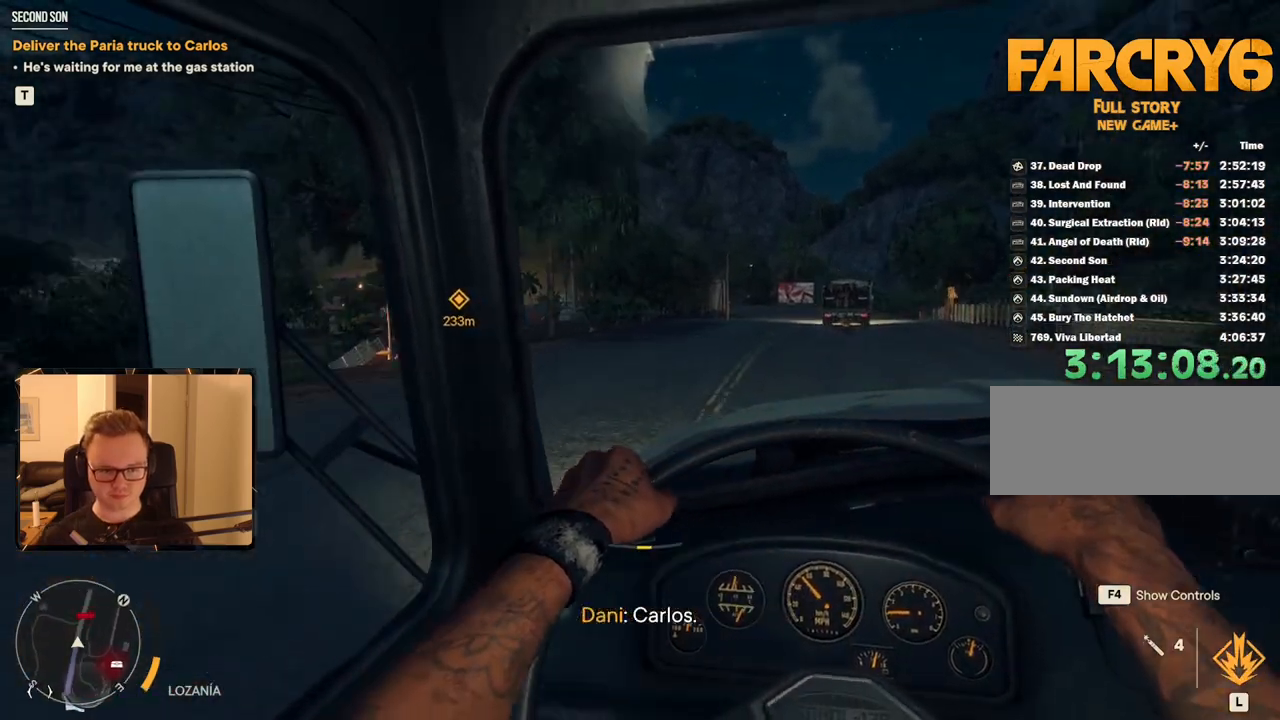
{"keys": ["w"], "mouse": [], "events": [[33, "a", "up"]]}
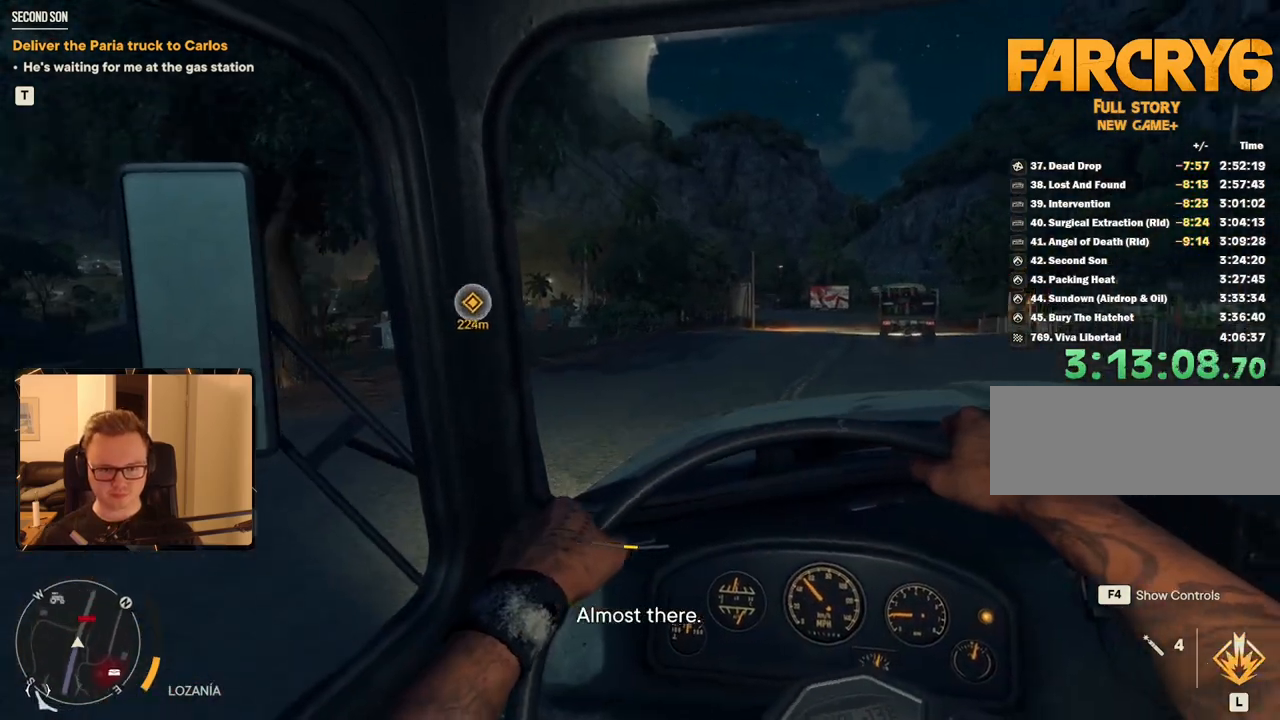
{"keys": ["d", "w"], "mouse": [], "events": [[467, "d", "down"]]}
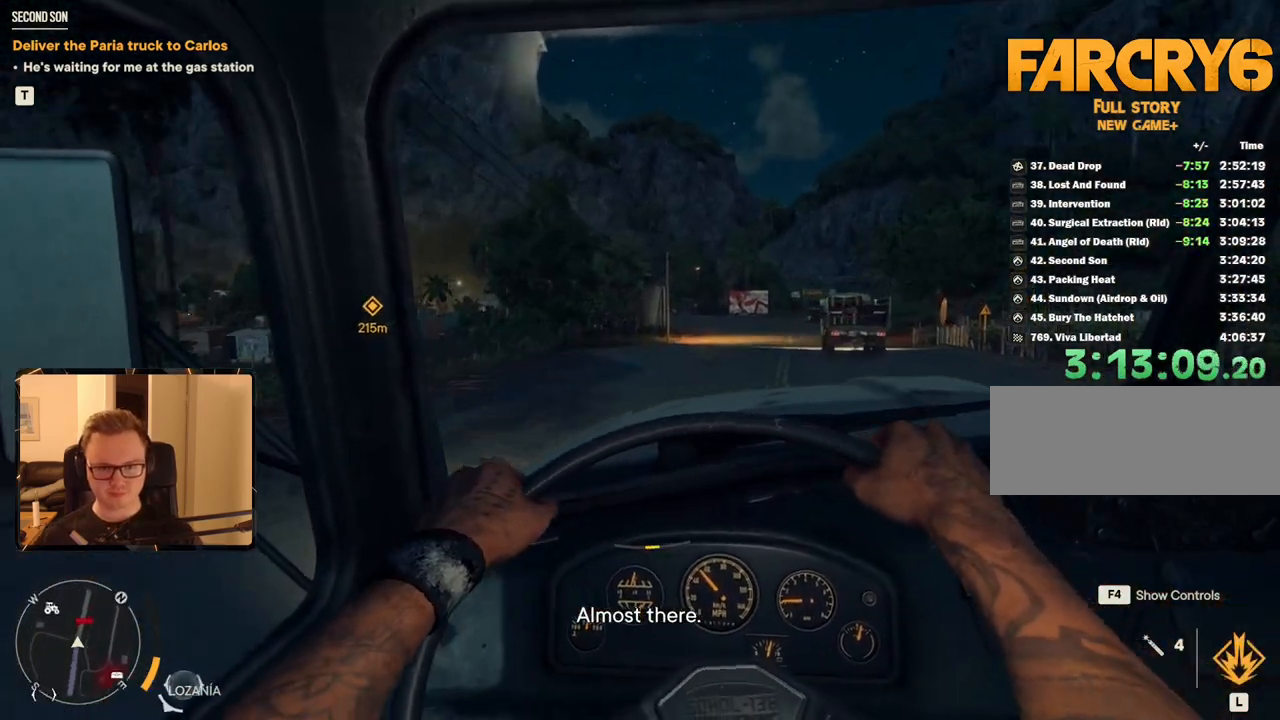
{"keys": ["w"], "mouse": [], "events": [[50, "d", "up"]]}
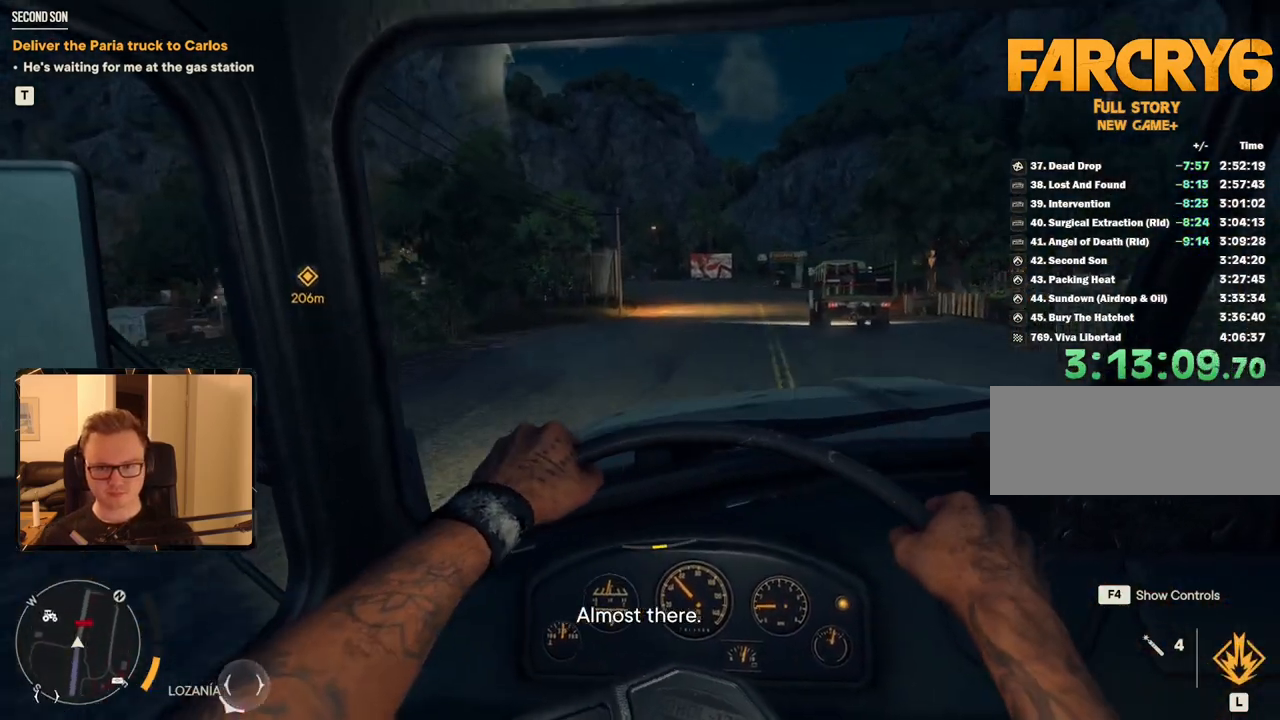
{"keys": ["w"], "mouse": [], "events": []}
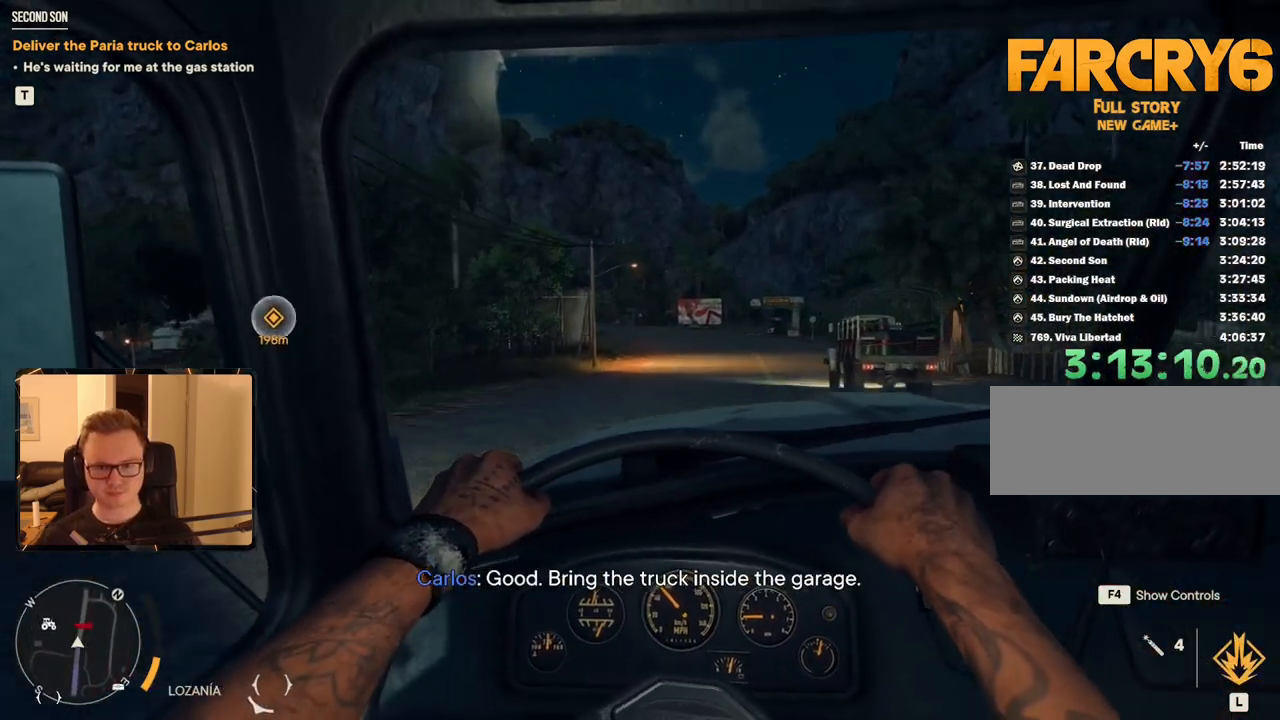
{"keys": ["w"], "mouse": [], "events": []}
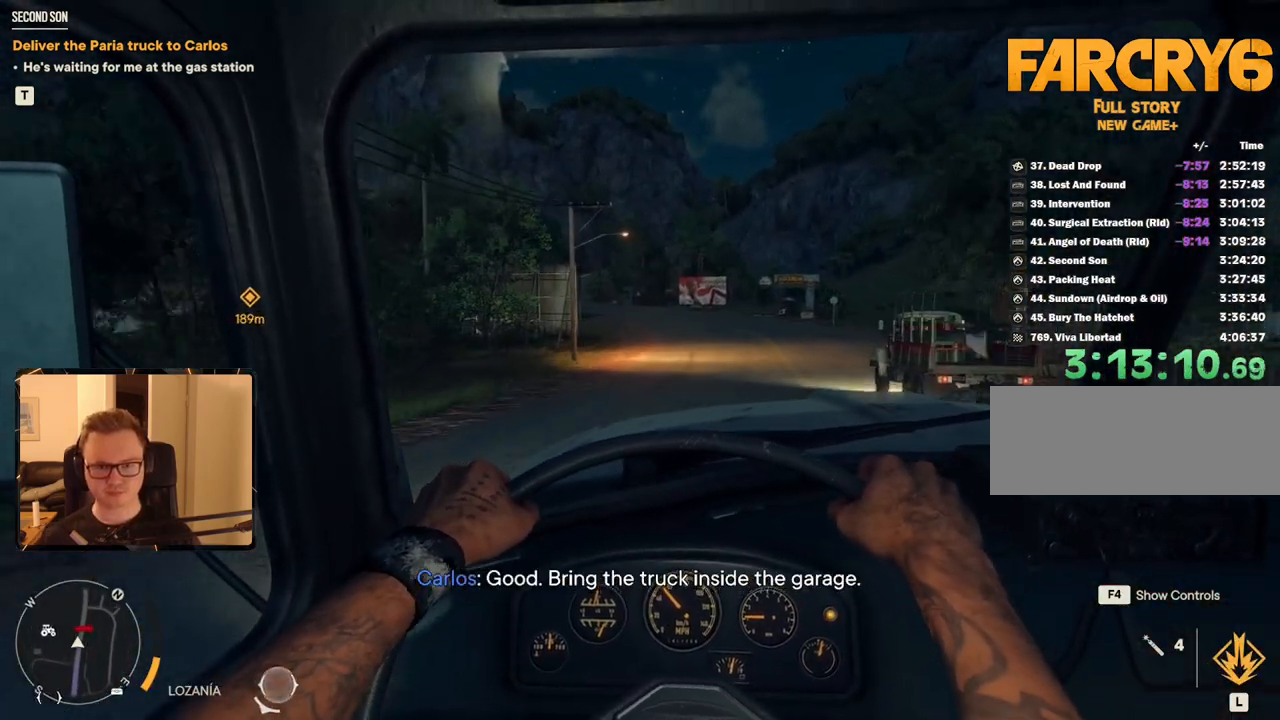
{"keys": ["w"], "mouse": [], "events": []}
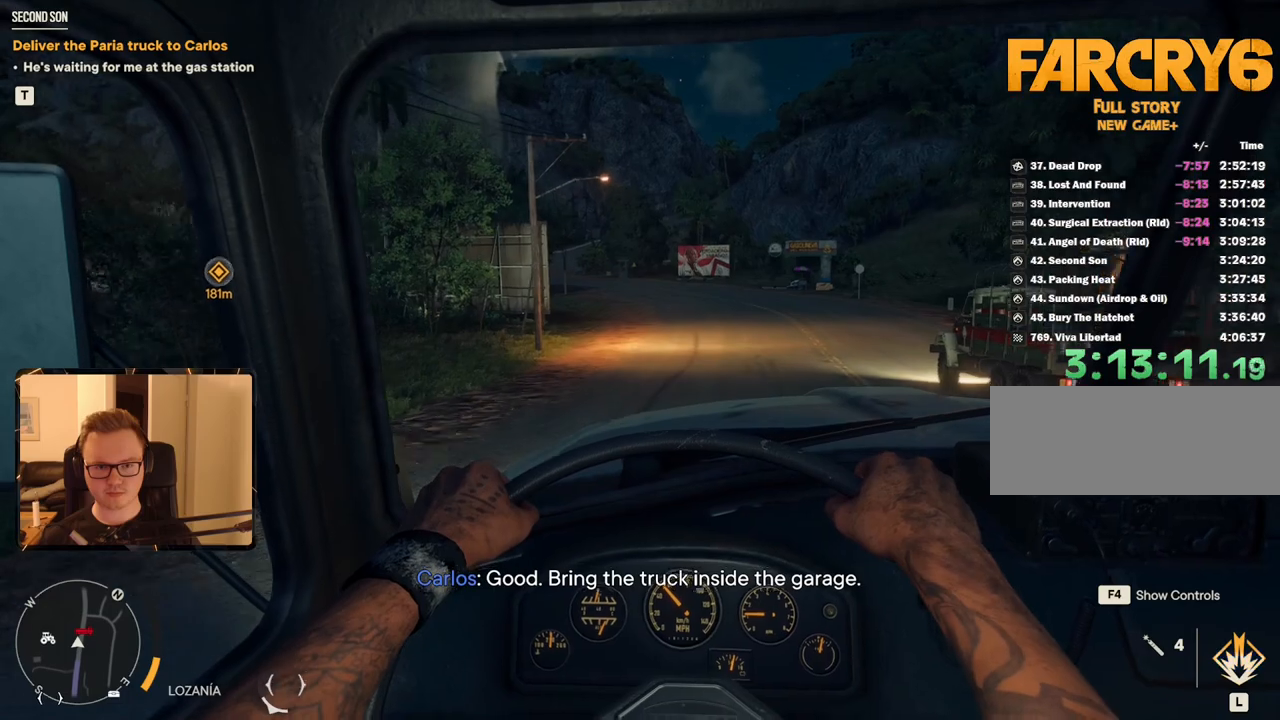
{"keys": ["w"], "mouse": [], "events": []}
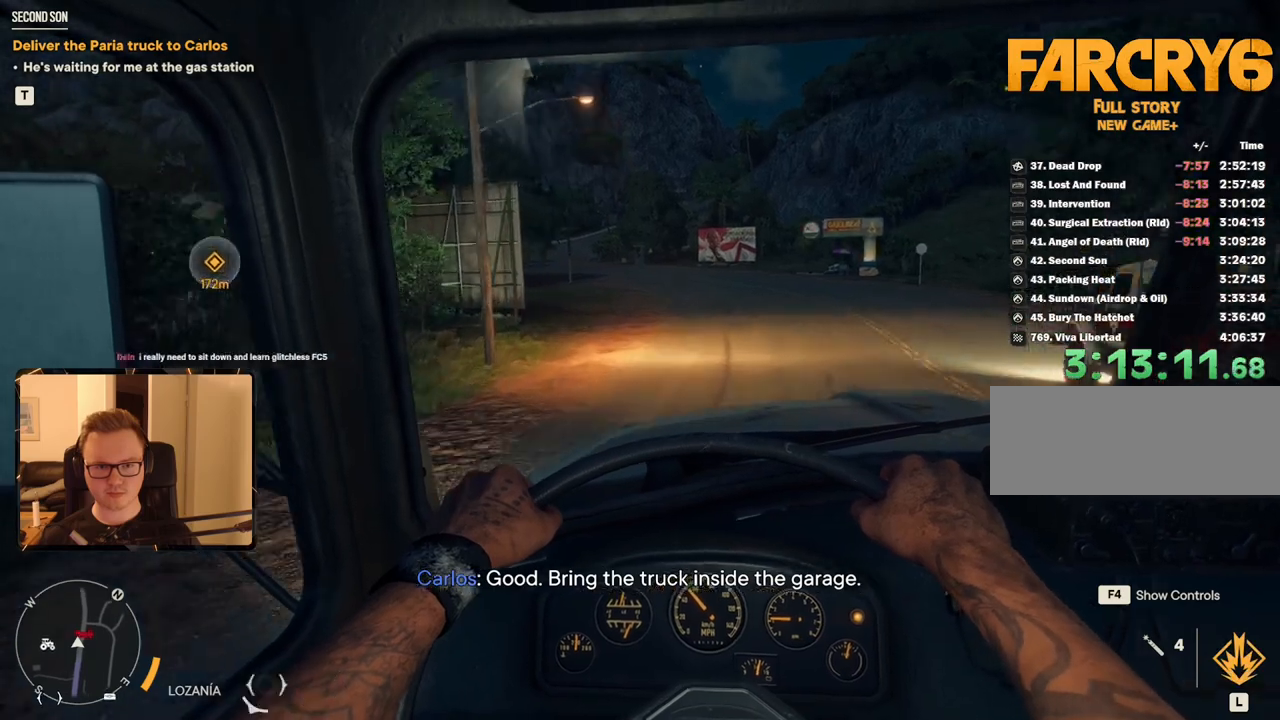
{"keys": ["w"], "mouse": [], "events": []}
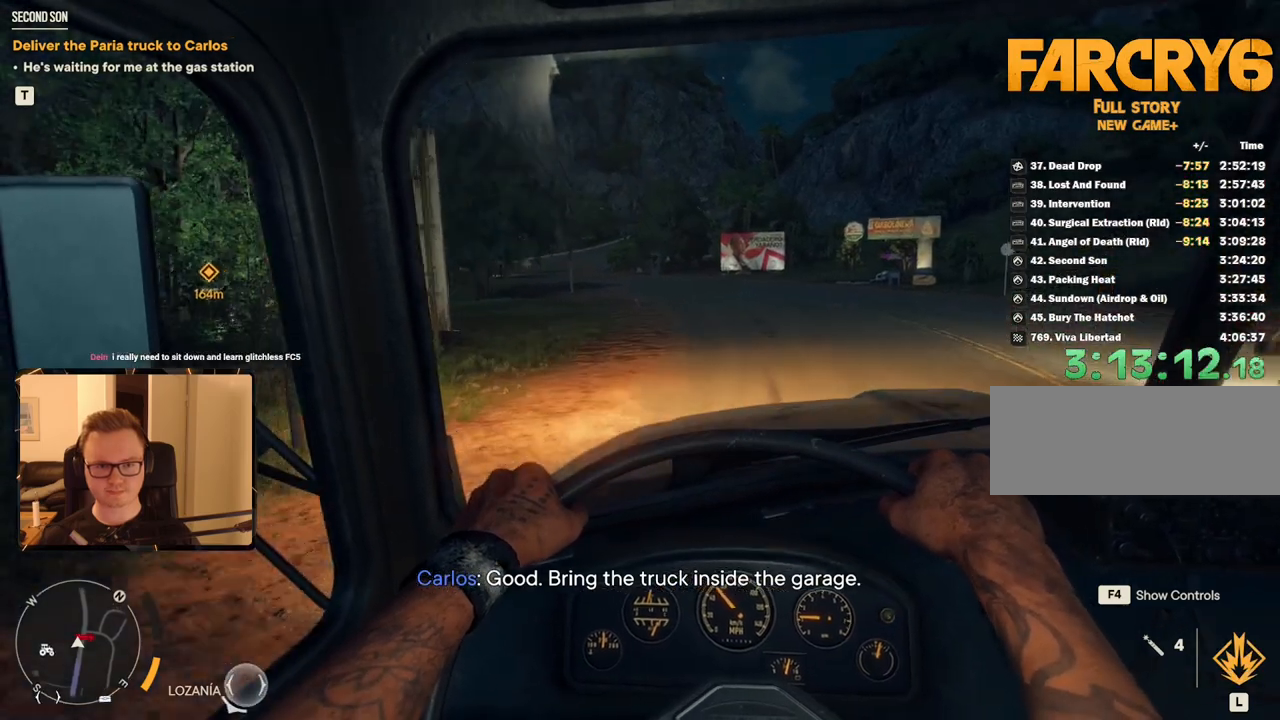
{"keys": ["w"], "mouse": [], "events": []}
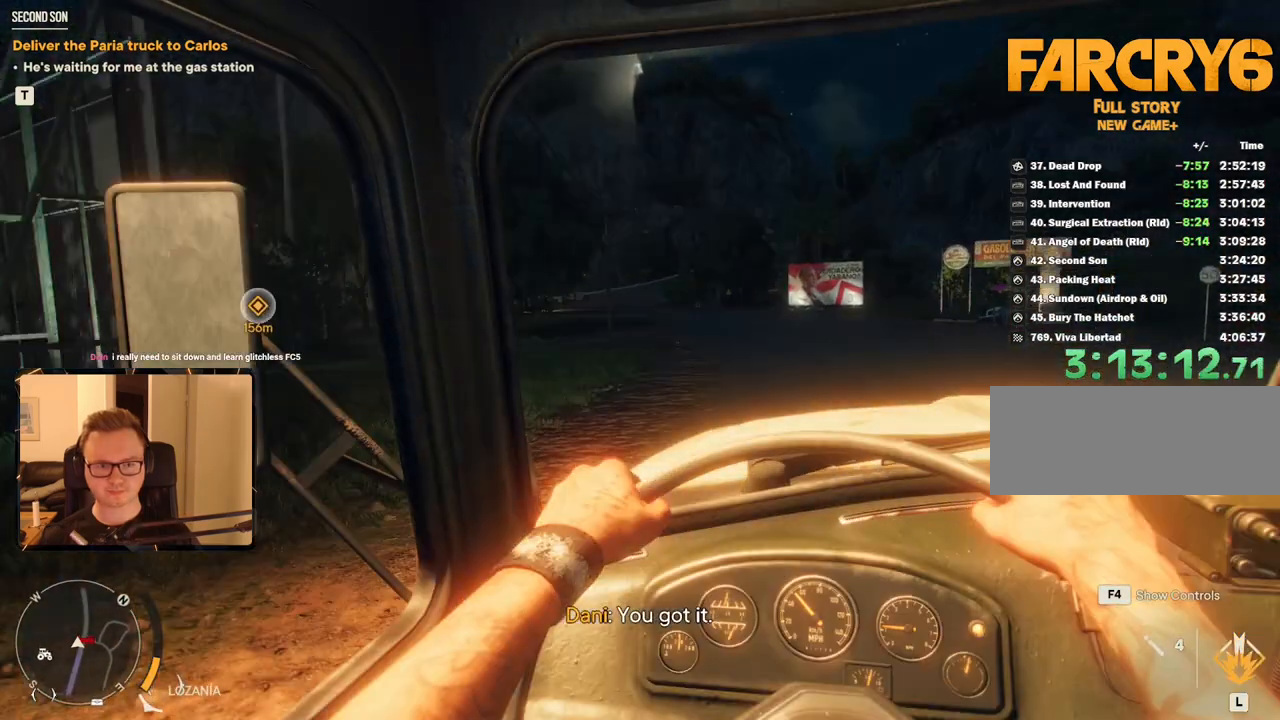
{"keys": ["w"], "mouse": [], "events": [[100, "a", "down"], [233, "a", "up"], [383, "a", "down"], [467, "a", "up"]]}
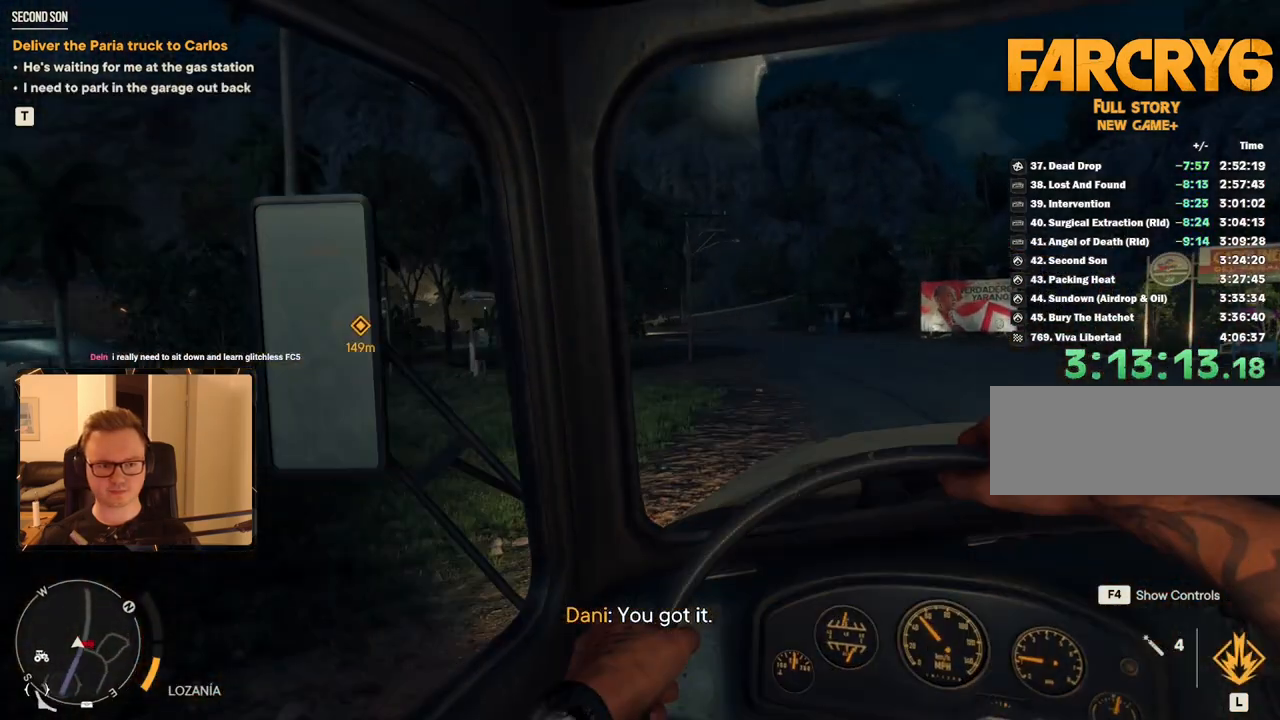
{"keys": ["w"], "mouse": [], "events": [[300, "a", "down"], [483, "a", "up"]]}
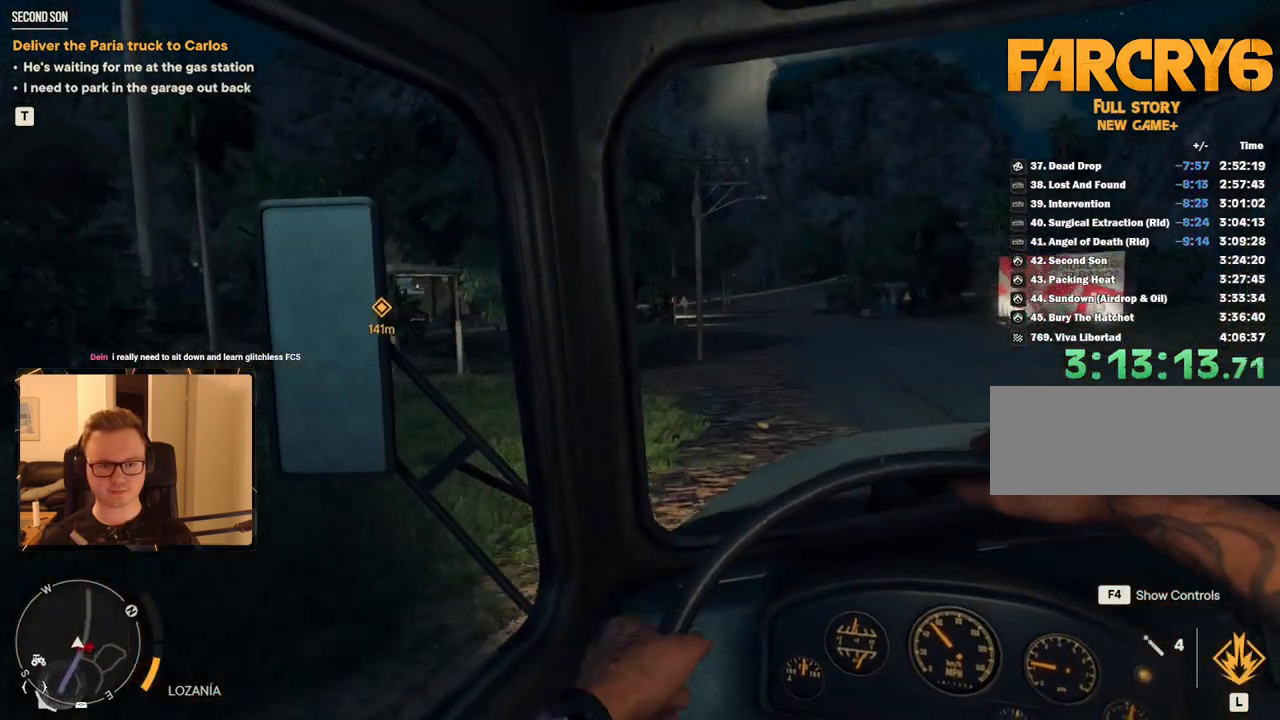
{"keys": ["w"], "mouse": [], "events": [[233, "a", "down"], [367, "a", "up"]]}
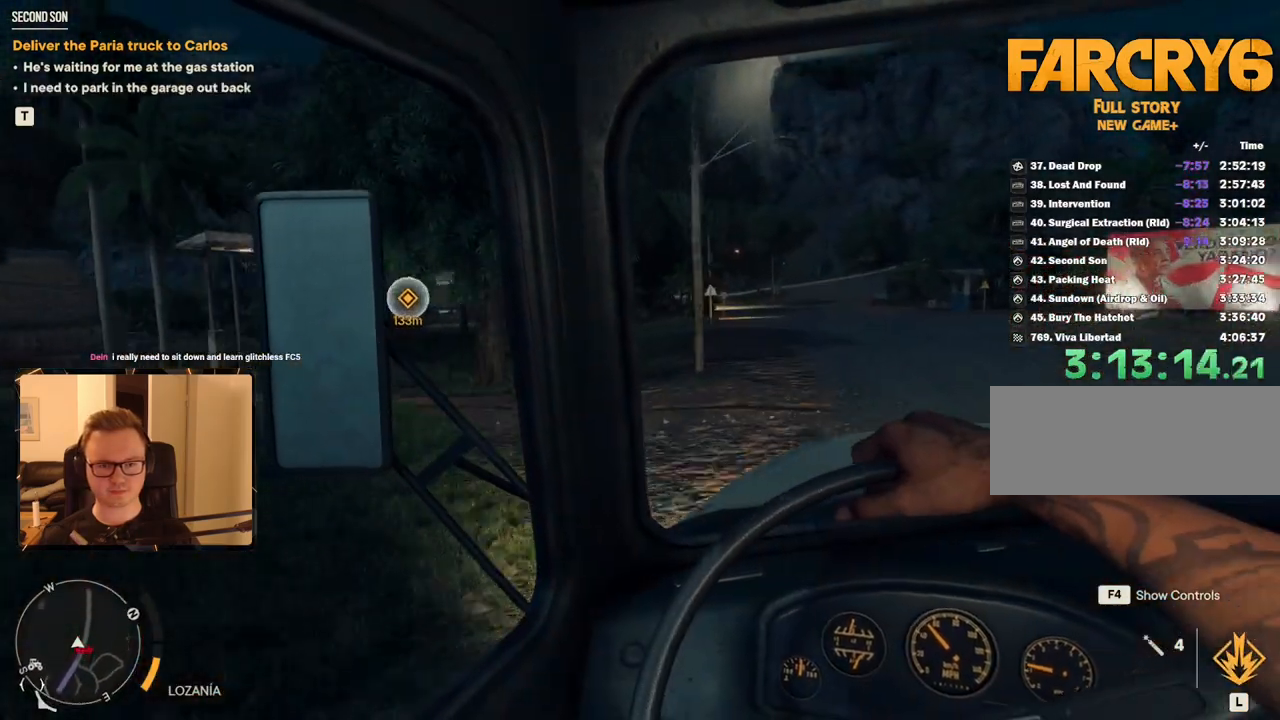
{"keys": ["w"], "mouse": [], "events": [[283, "a", "down"], [383, "a", "up"]]}